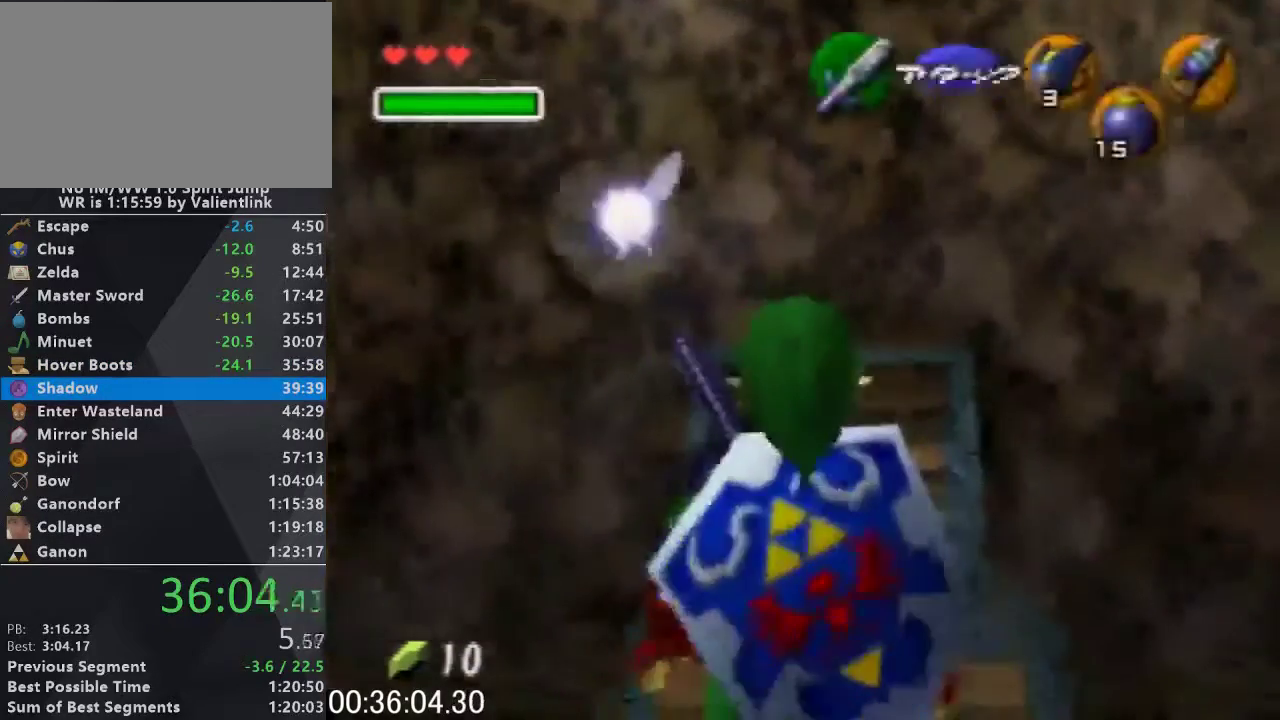
Gameplay with a controller (Nintendo layout); each line is a JSON object with the inputs held at the frame after it. "events" lists button and stick changes between this image and that frame as [ms after this image, input, new state], when the widget could be followed in between. This overlay highlights the sticks when they move; stick clicks (L3) are not distinguishable. Not read: L3 R3 START.
{"buttons": ["L1"], "left_stick": "down", "events": [[333, "R1", "down"], [400, "R1", "up"]]}
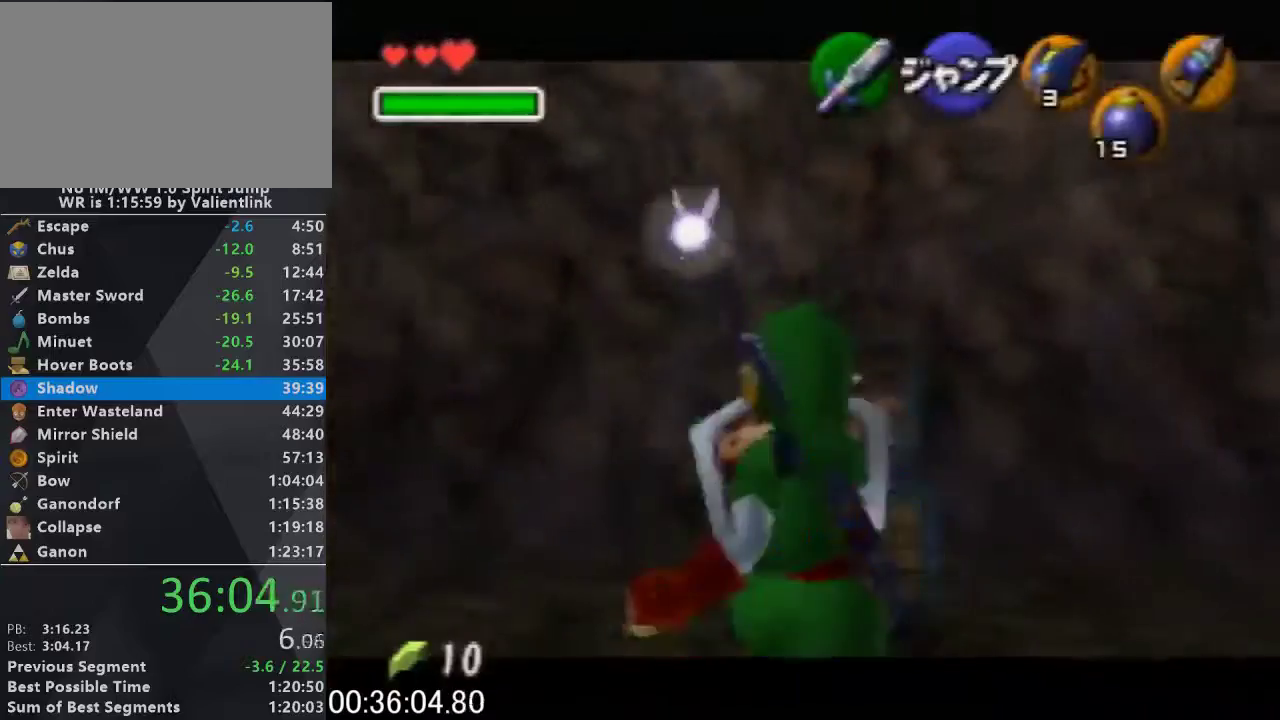
{"buttons": [], "left_stick": "down", "events": [[433, "L1", "up"]]}
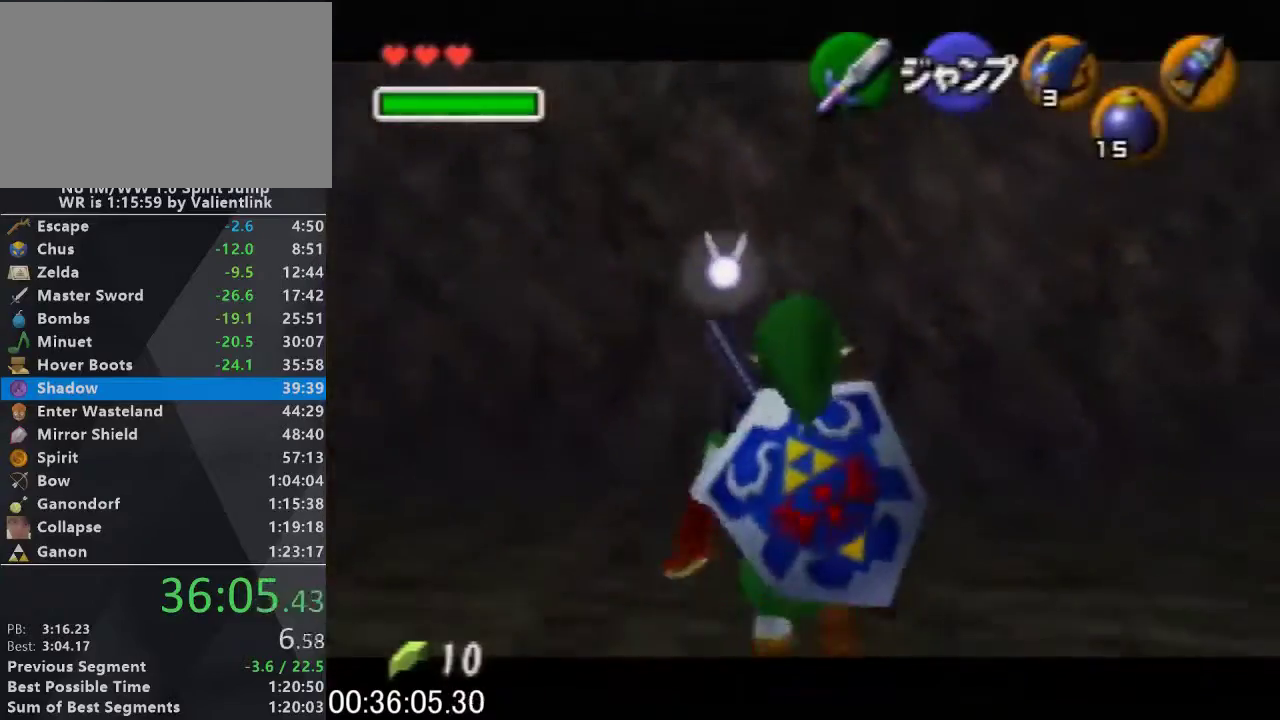
{"buttons": [], "left_stick": "up", "events": [[67, "A", "down"], [100, "L1", "down"], [167, "A", "up"], [267, "L1", "up"], [267, "left_stick", "up"]]}
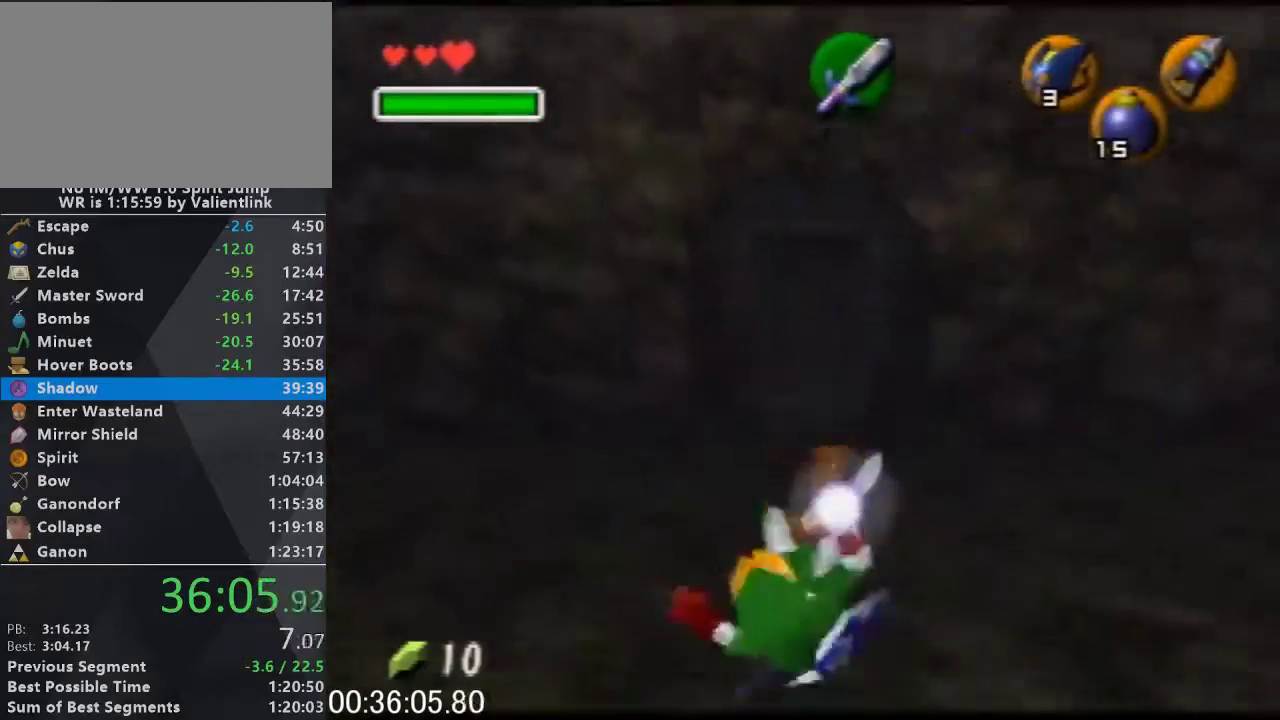
{"buttons": [], "left_stick": "up", "events": [[300, "A", "down"], [467, "A", "up"]]}
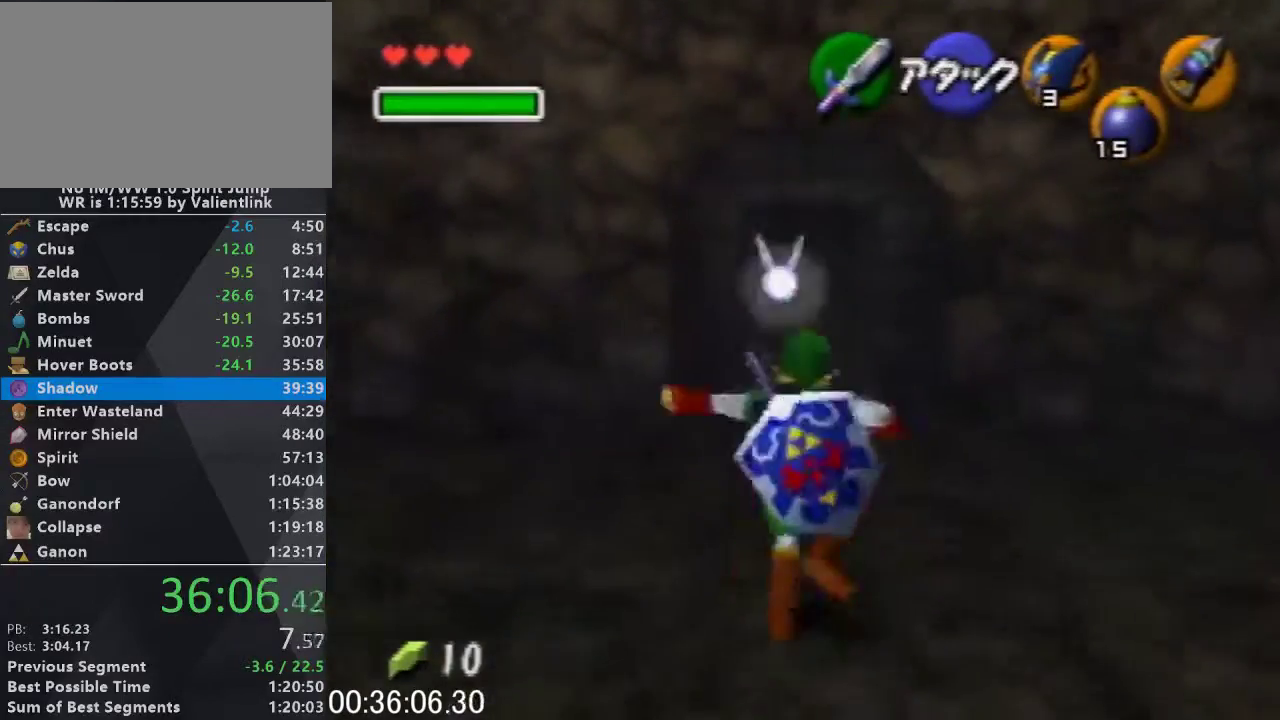
{"buttons": [], "left_stick": "up", "events": []}
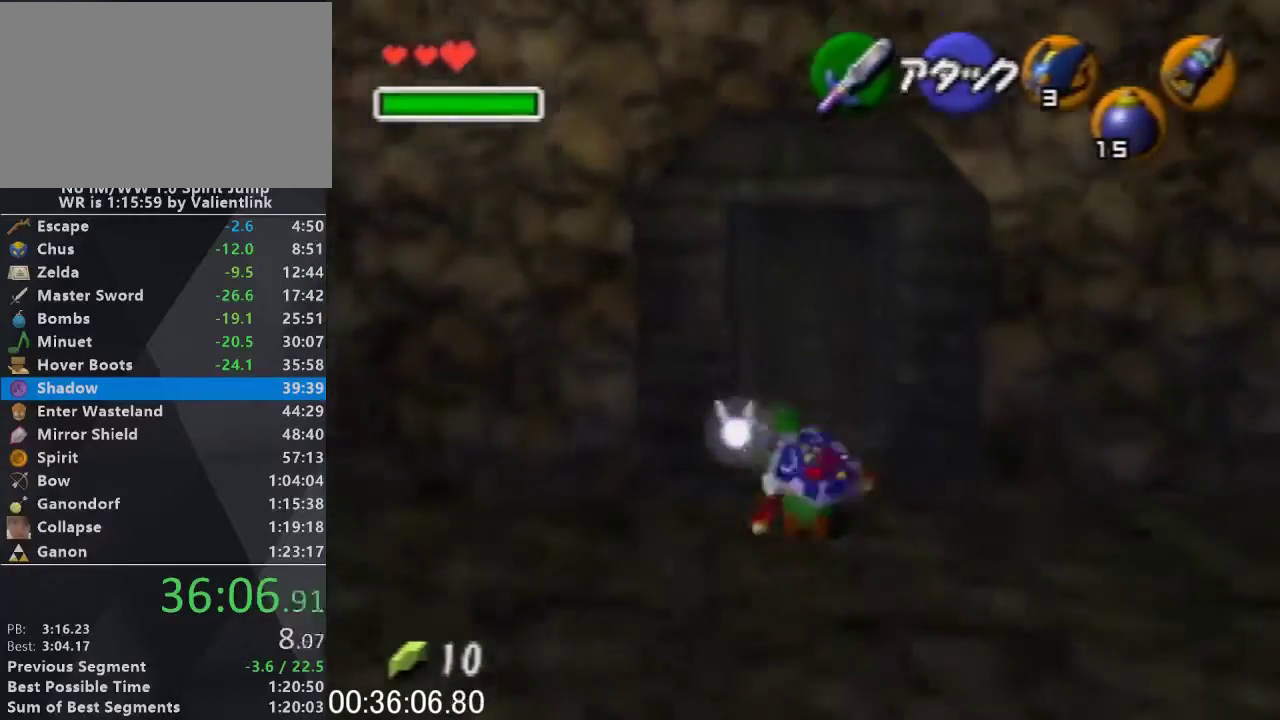
{"buttons": [], "left_stick": "center", "events": [[133, "B", "down"], [200, "R1", "down"], [200, "left_stick", "center"], [267, "B", "up"], [367, "B", "down"], [500, "B", "up"], [500, "R1", "up"]]}
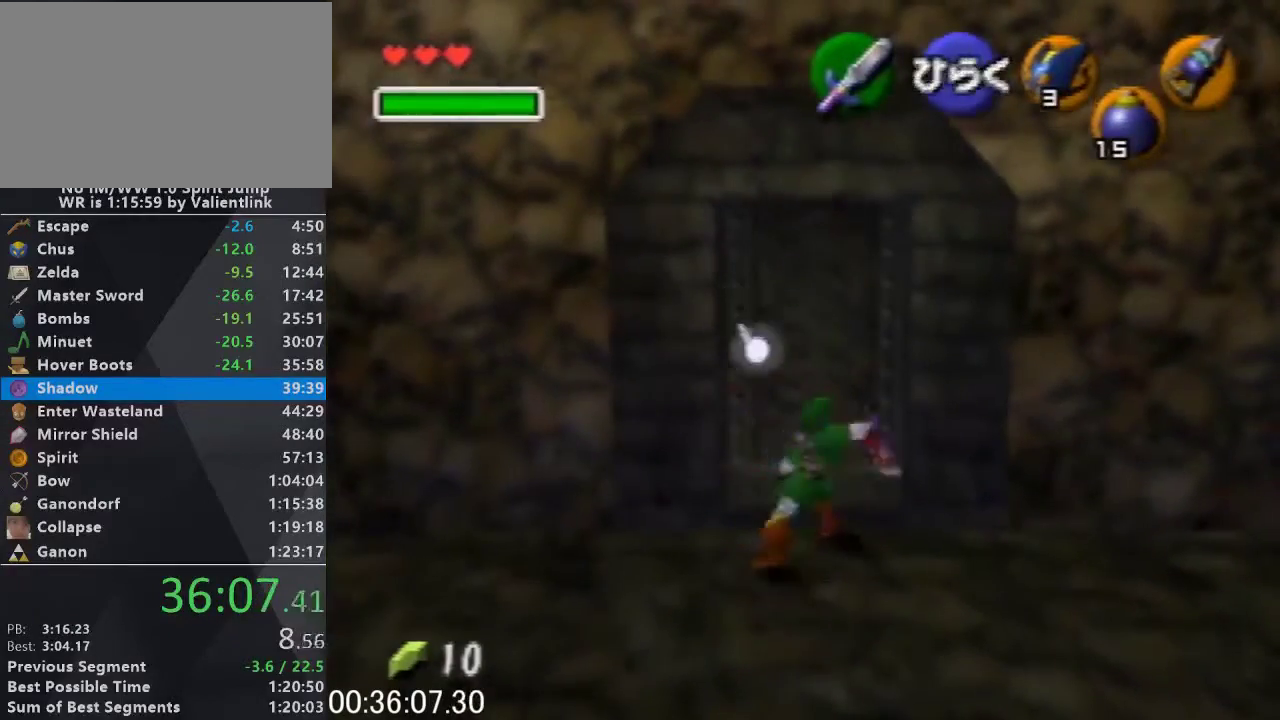
{"buttons": [], "left_stick": "center", "events": []}
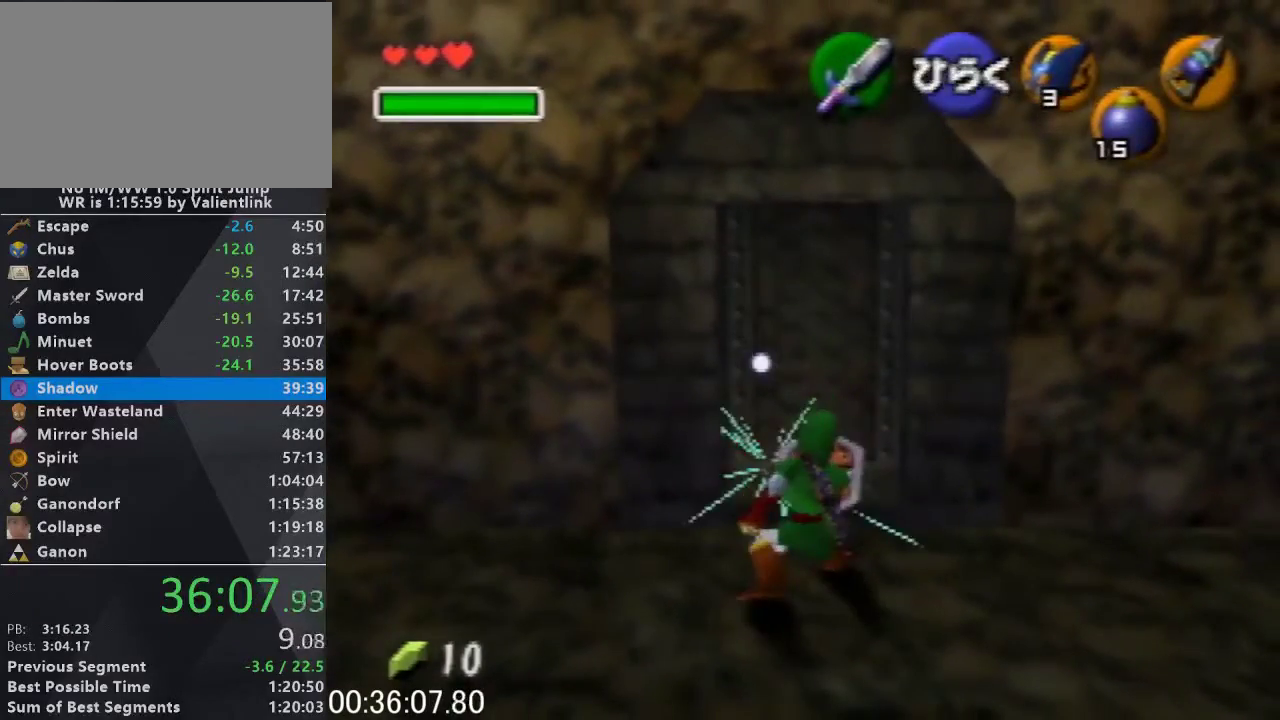
{"buttons": [], "left_stick": "center", "events": []}
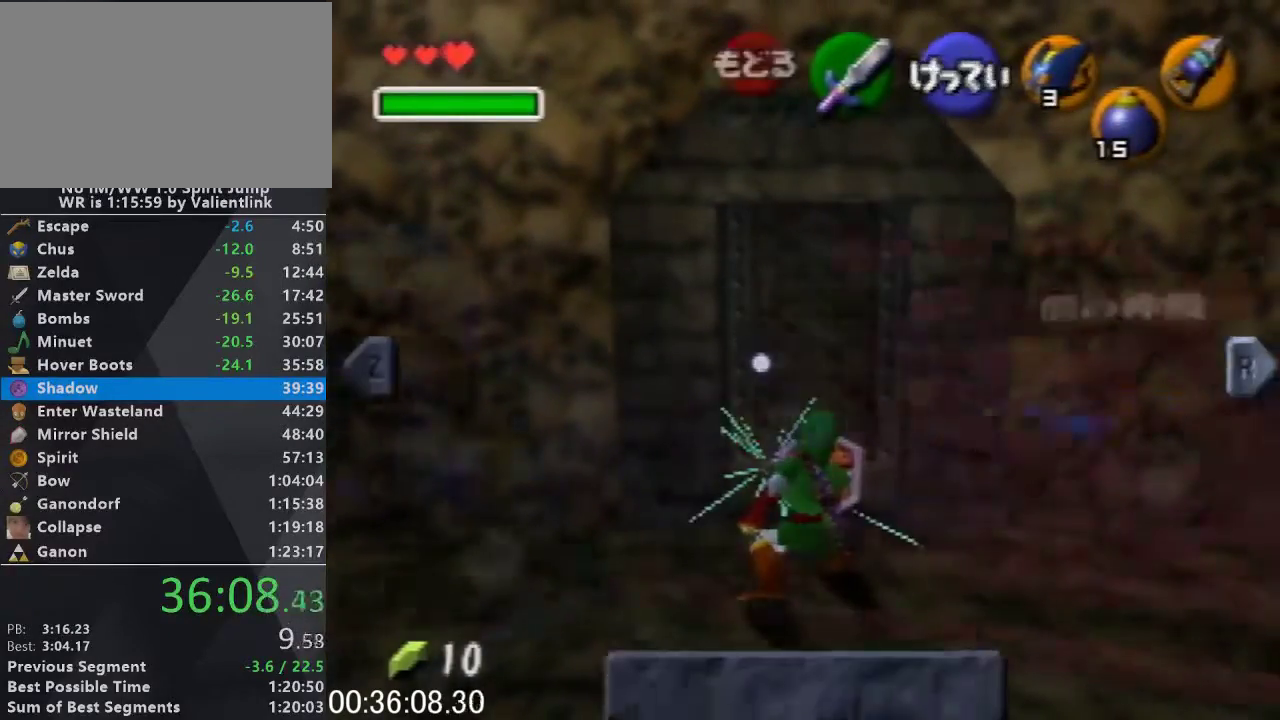
{"buttons": [], "left_stick": "center", "events": [[300, "L1", "down"], [467, "L1", "up"]]}
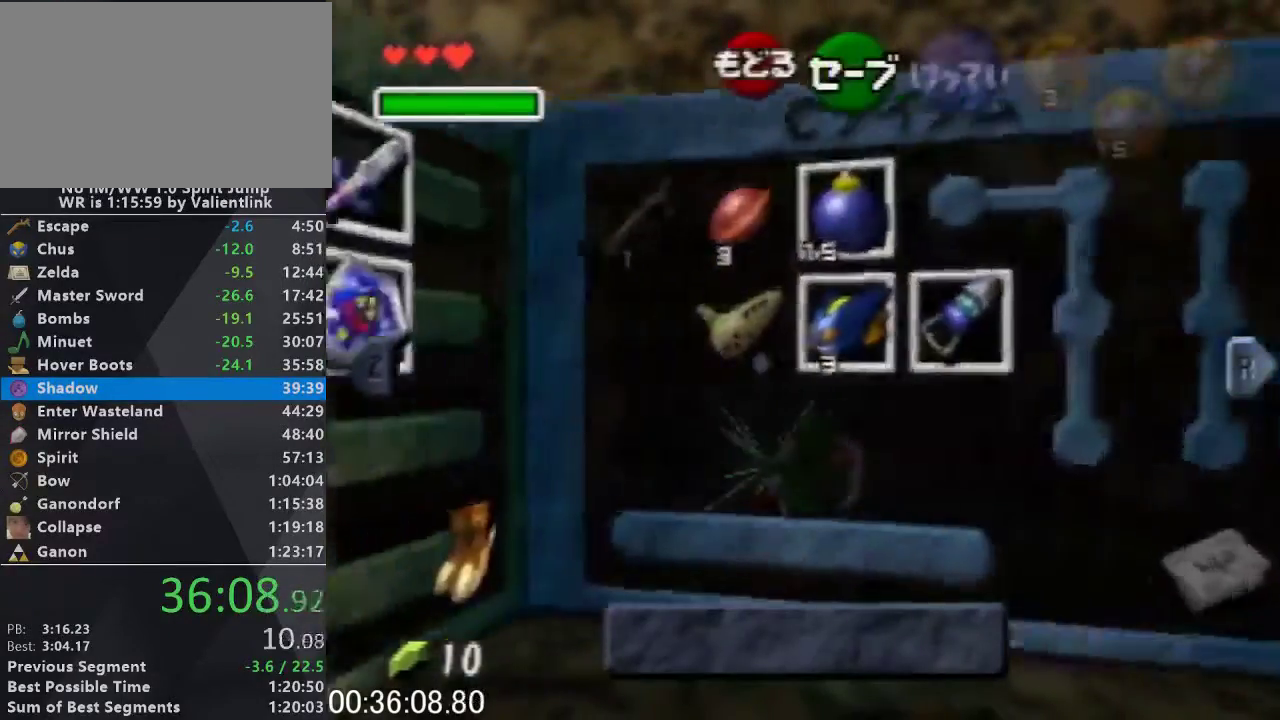
{"buttons": [], "left_stick": "center", "events": [[333, "left_stick", "left"], [400, "A", "down"], [500, "A", "up"], [500, "left_stick", "center"]]}
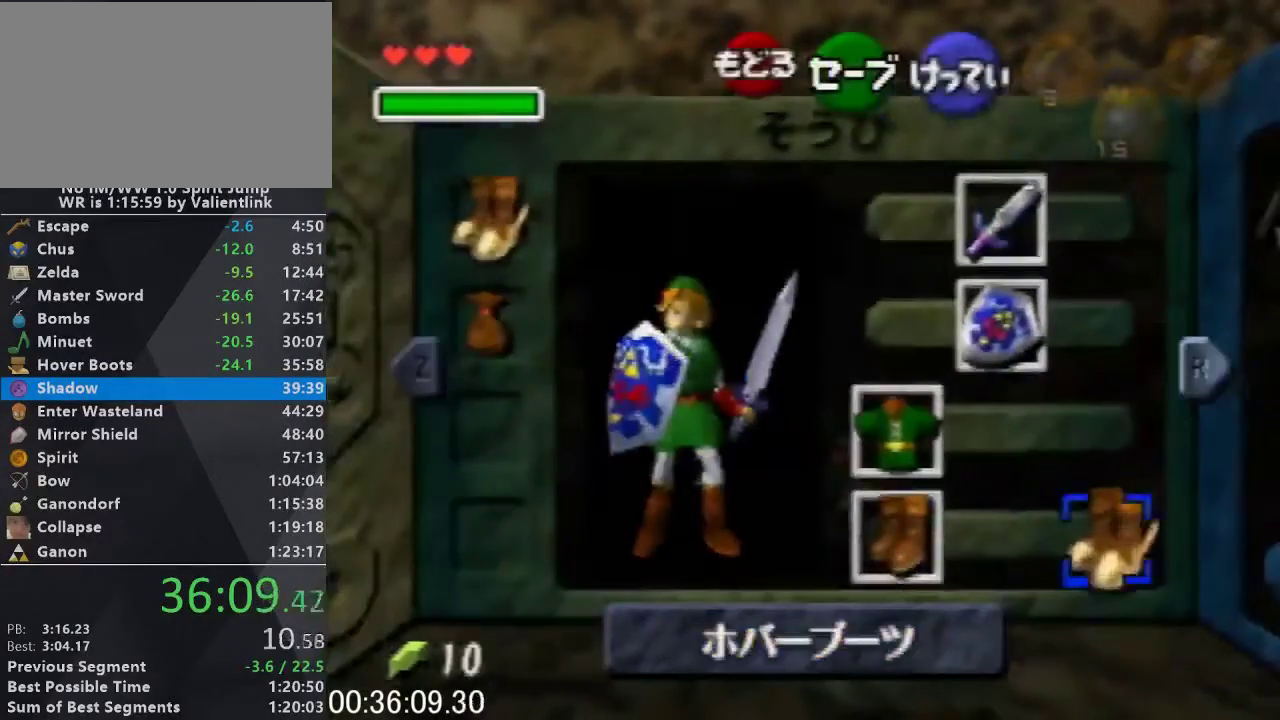
{"buttons": [], "left_stick": "center", "events": []}
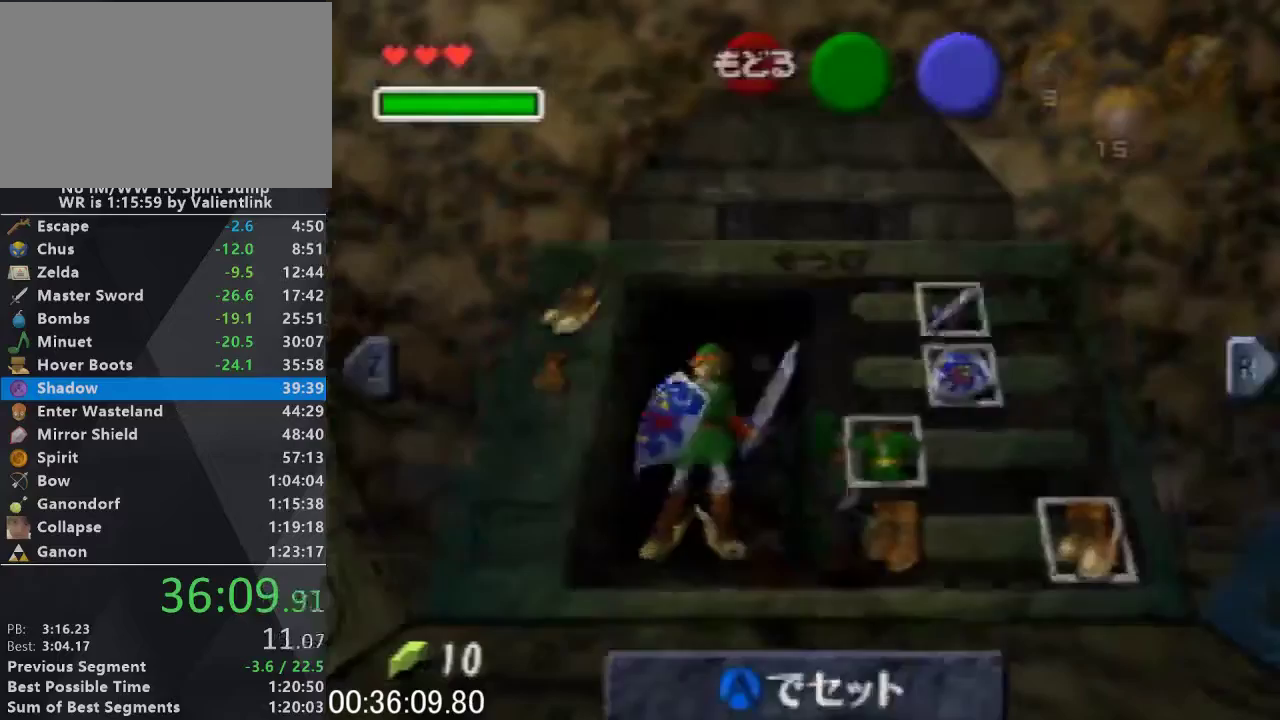
{"buttons": ["A"], "left_stick": "center", "events": [[200, "A", "down"], [400, "A", "up"], [467, "A", "down"]]}
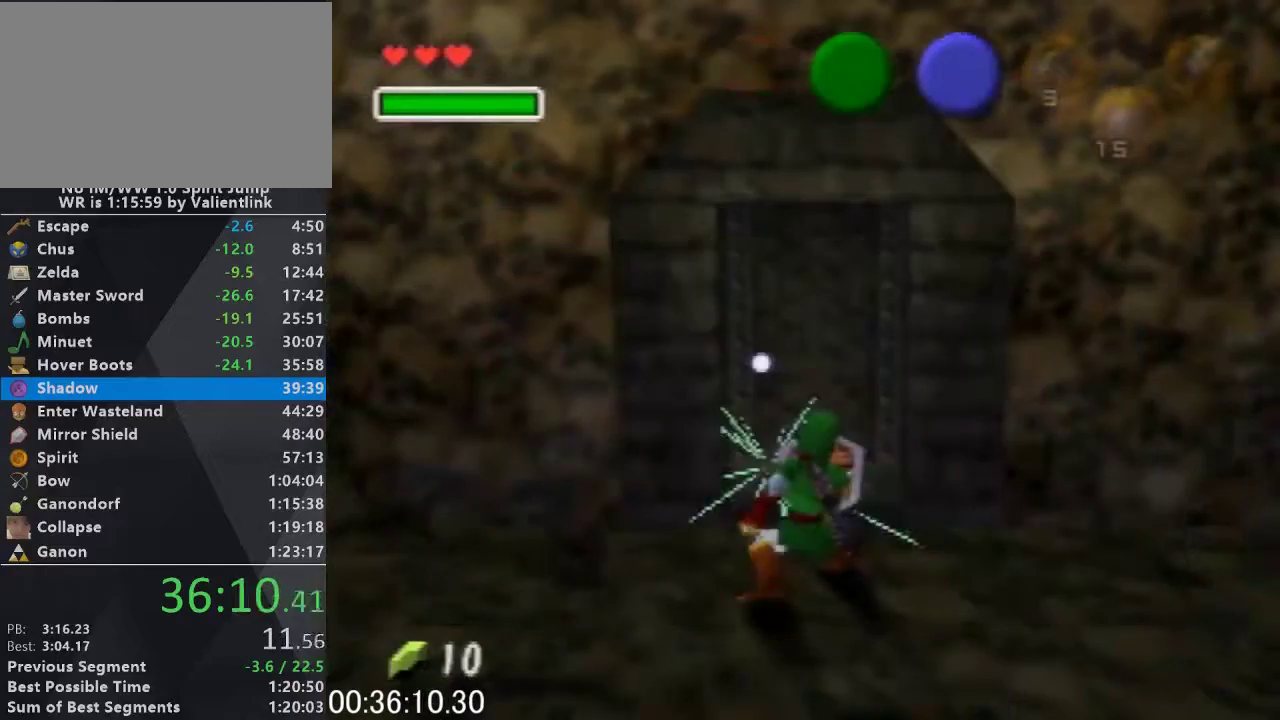
{"buttons": [], "left_stick": "center", "events": [[33, "A", "up"], [100, "A", "down"], [167, "A", "up"], [233, "A", "down"], [300, "A", "up"]]}
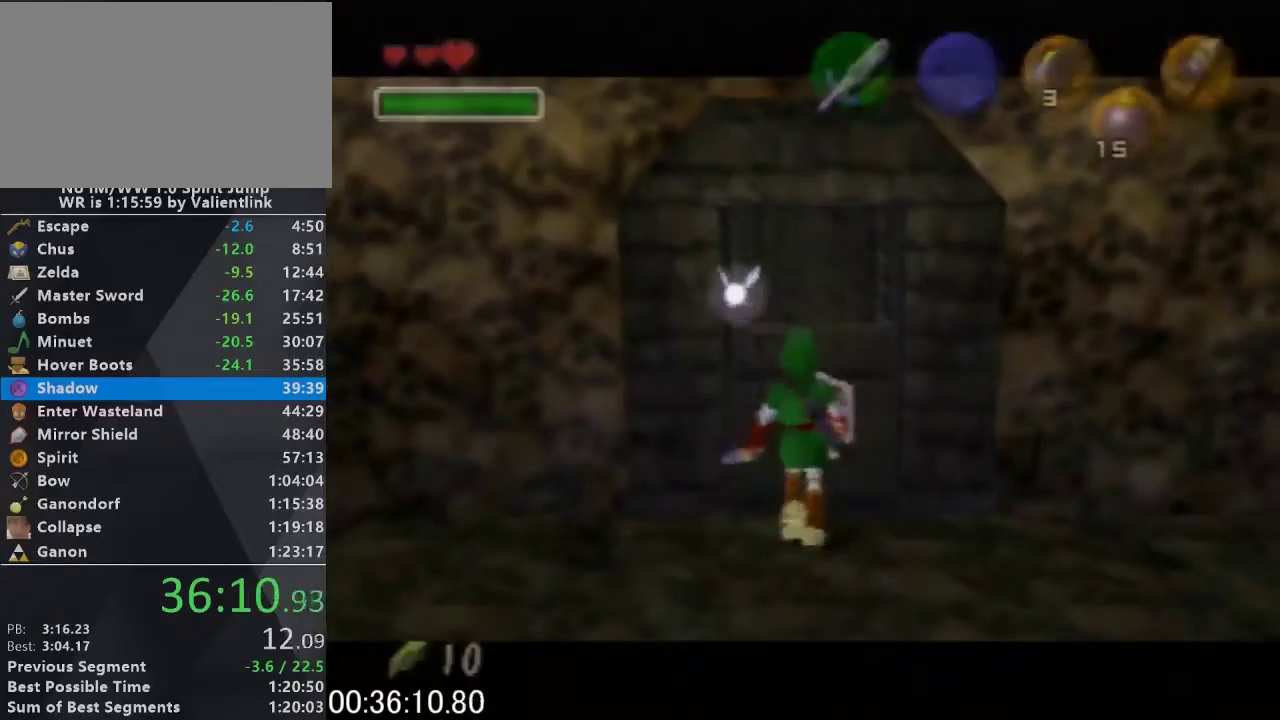
{"buttons": [], "left_stick": "center", "events": []}
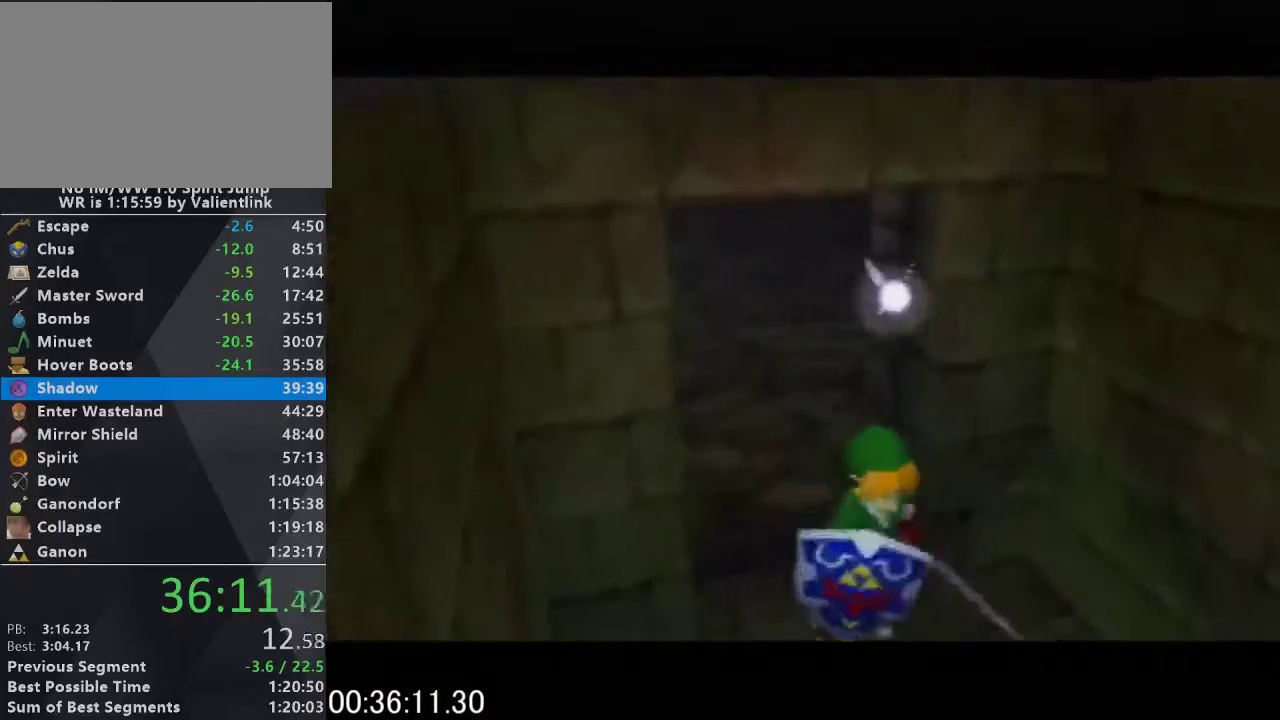
{"buttons": [], "left_stick": "center", "events": []}
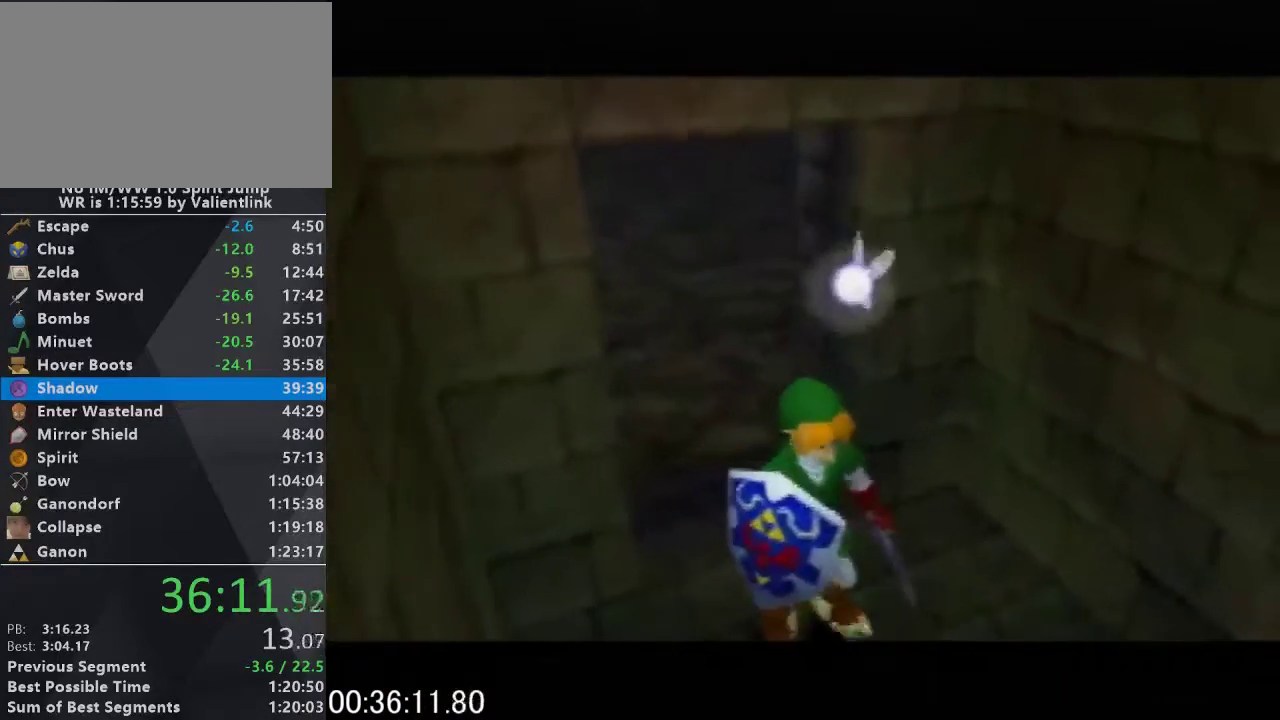
{"buttons": [], "left_stick": "center", "events": []}
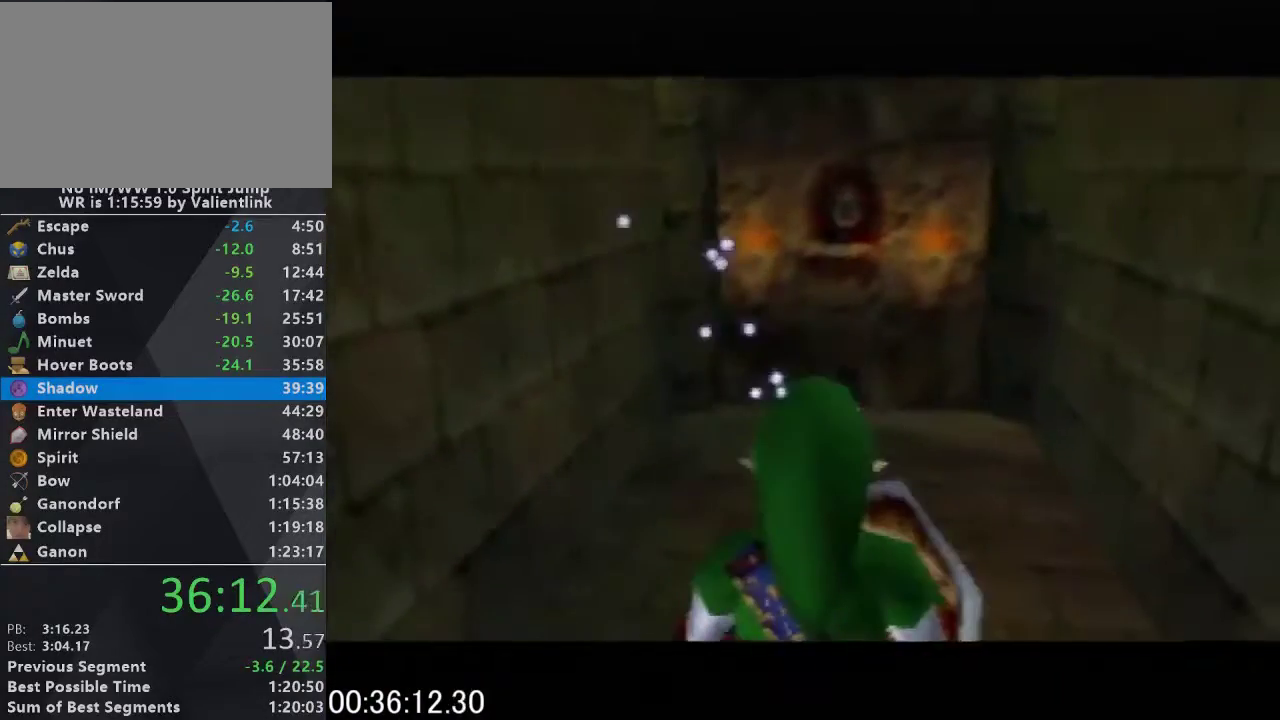
{"buttons": [], "left_stick": "center", "events": []}
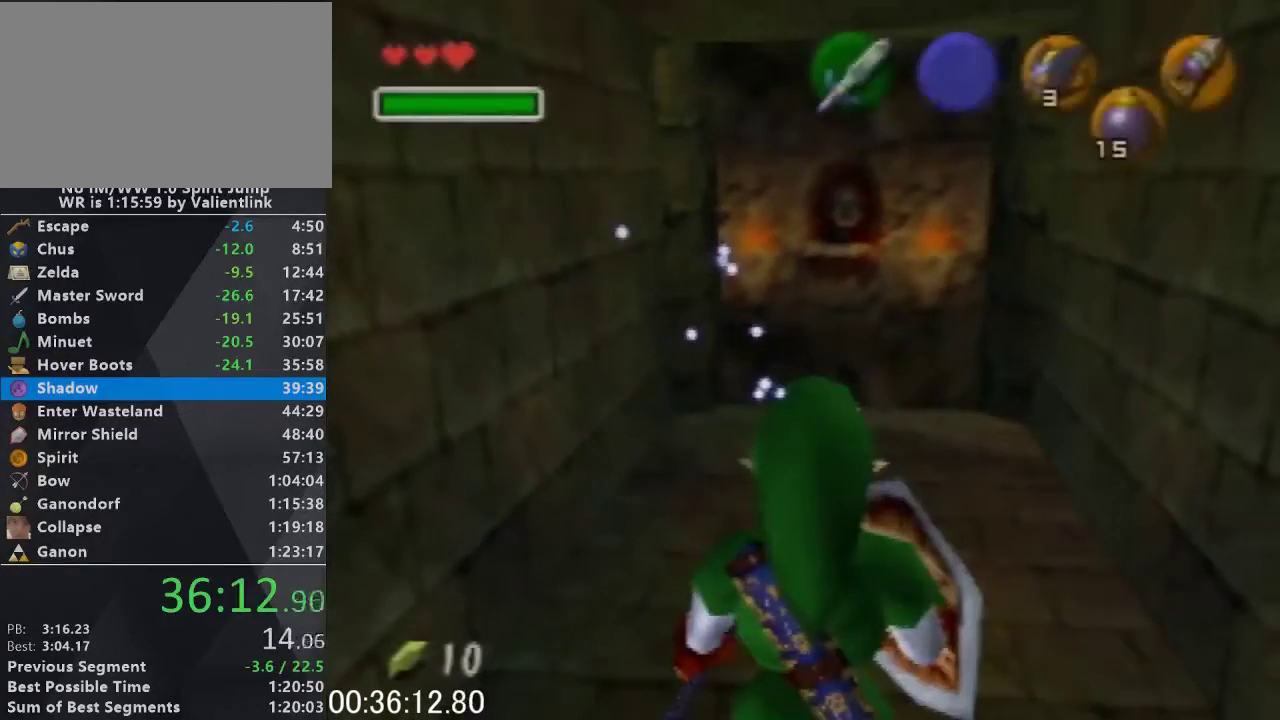
{"buttons": [], "left_stick": "center", "events": []}
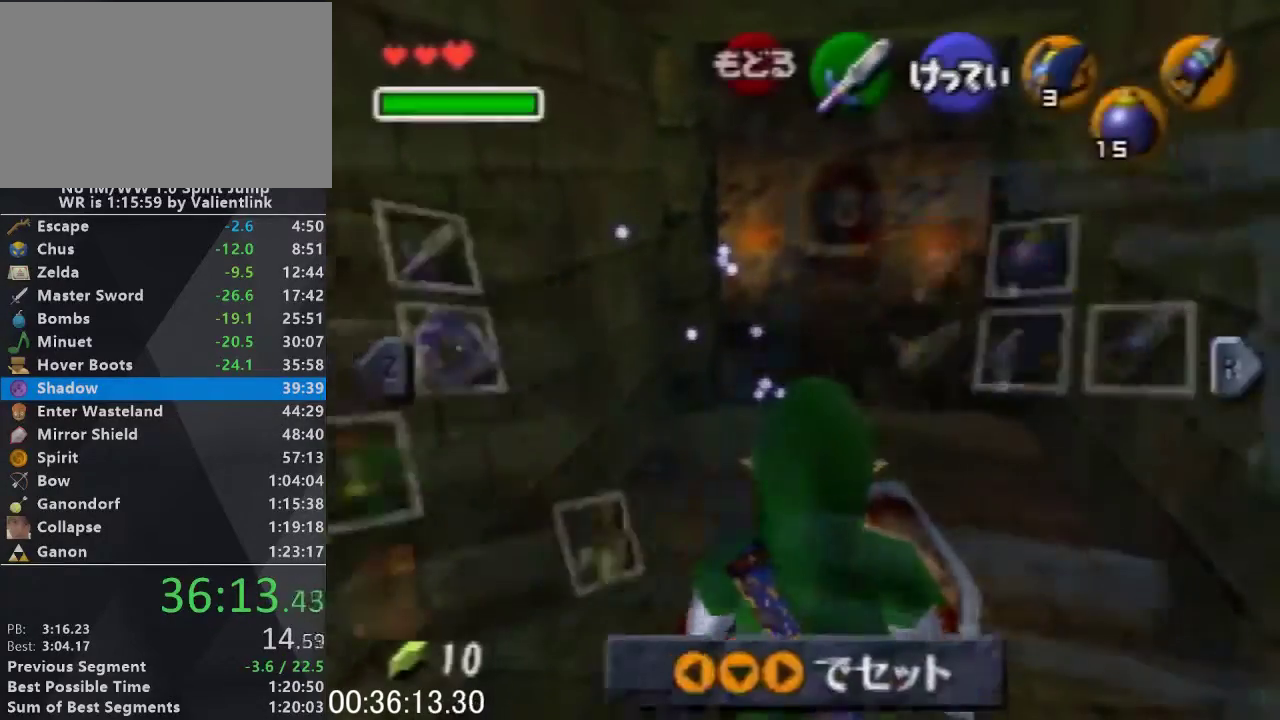
{"buttons": [], "left_stick": "center", "events": [[300, "left_stick", "left"], [333, "A", "down"], [433, "A", "up"], [433, "left_stick", "center"]]}
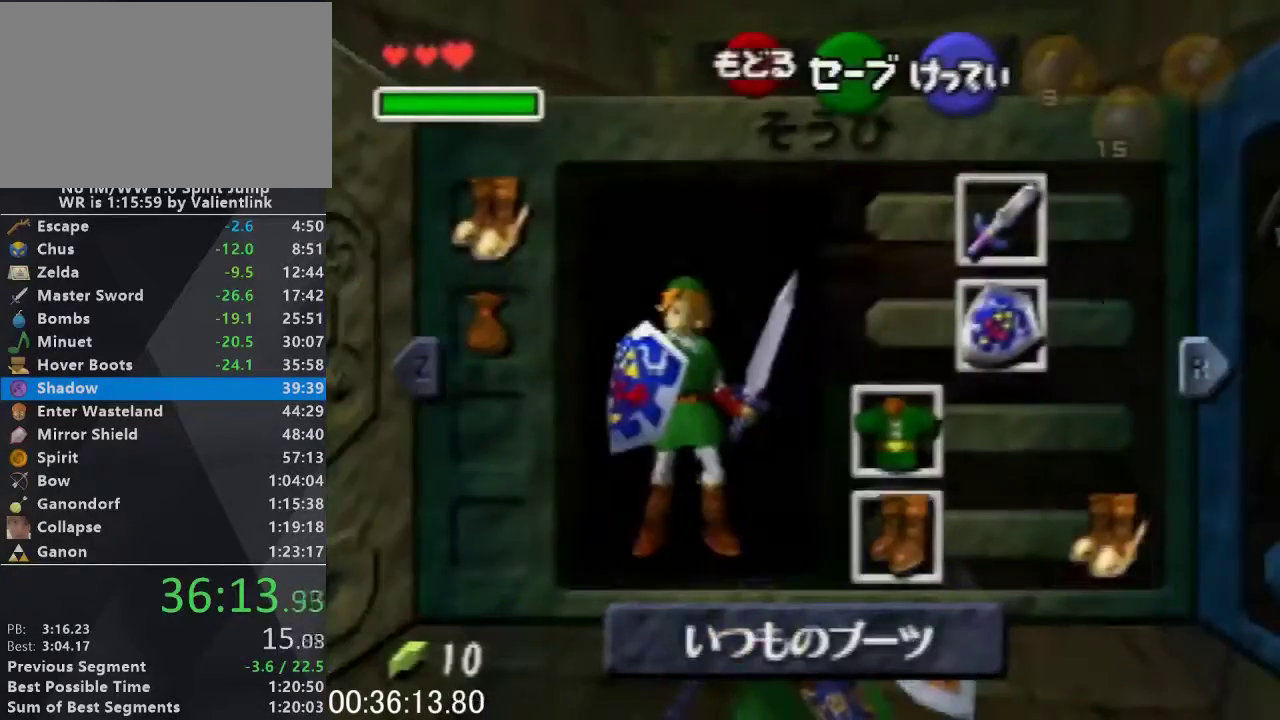
{"buttons": [], "left_stick": "center", "events": []}
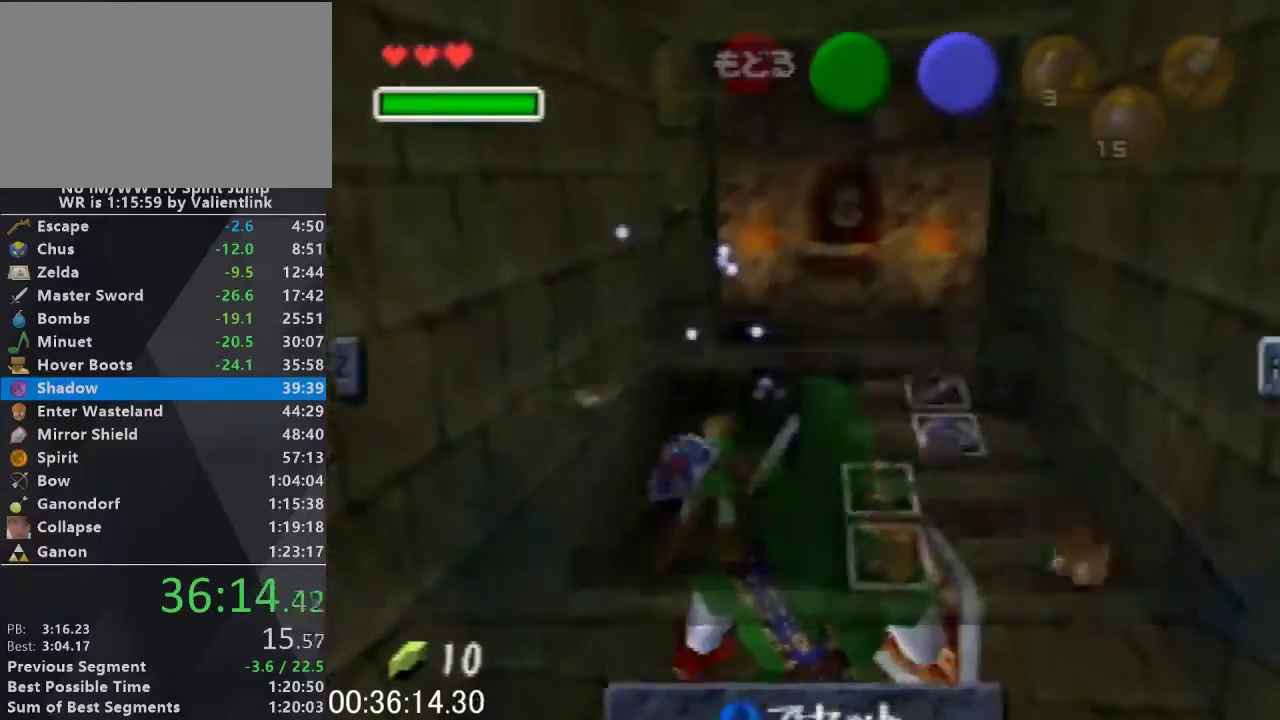
{"buttons": ["L1"], "left_stick": "down", "events": [[400, "L1", "down"], [500, "left_stick", "down"]]}
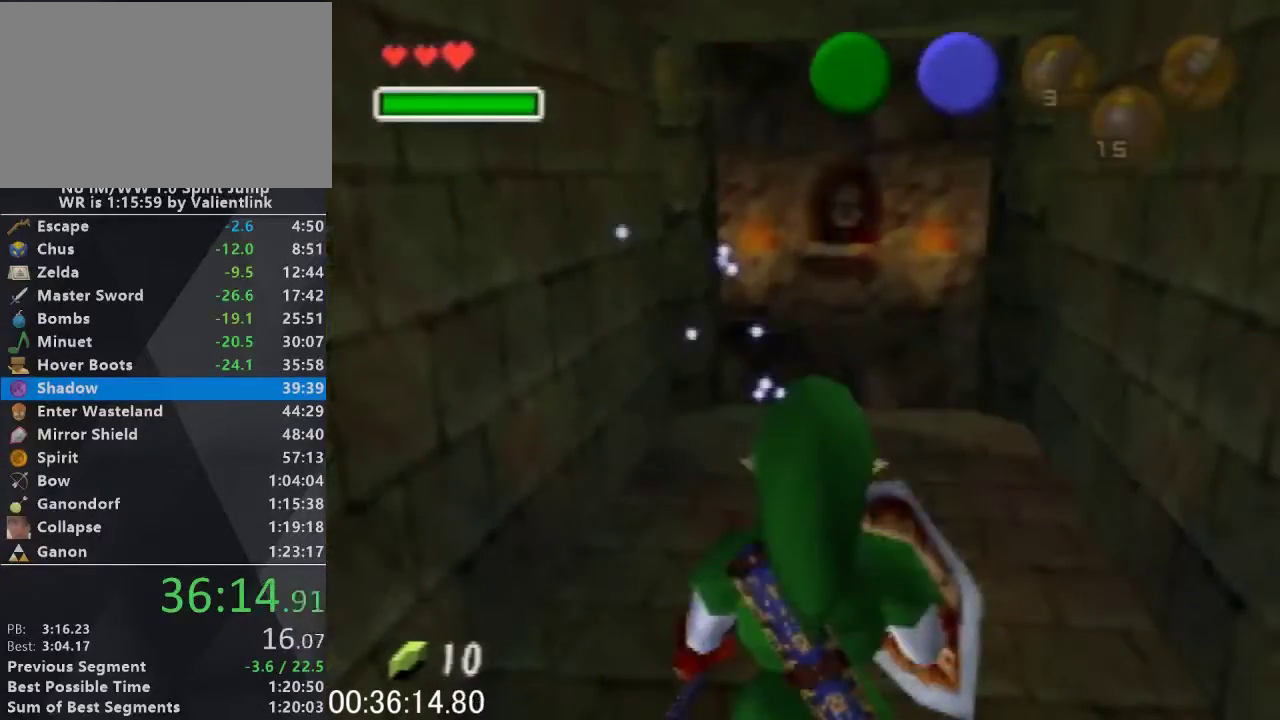
{"buttons": [], "left_stick": "down", "events": [[133, "C_RIGHT", "down"], [200, "R1", "down"], [300, "C_RIGHT", "up"], [333, "R1", "up"], [467, "L1", "up"]]}
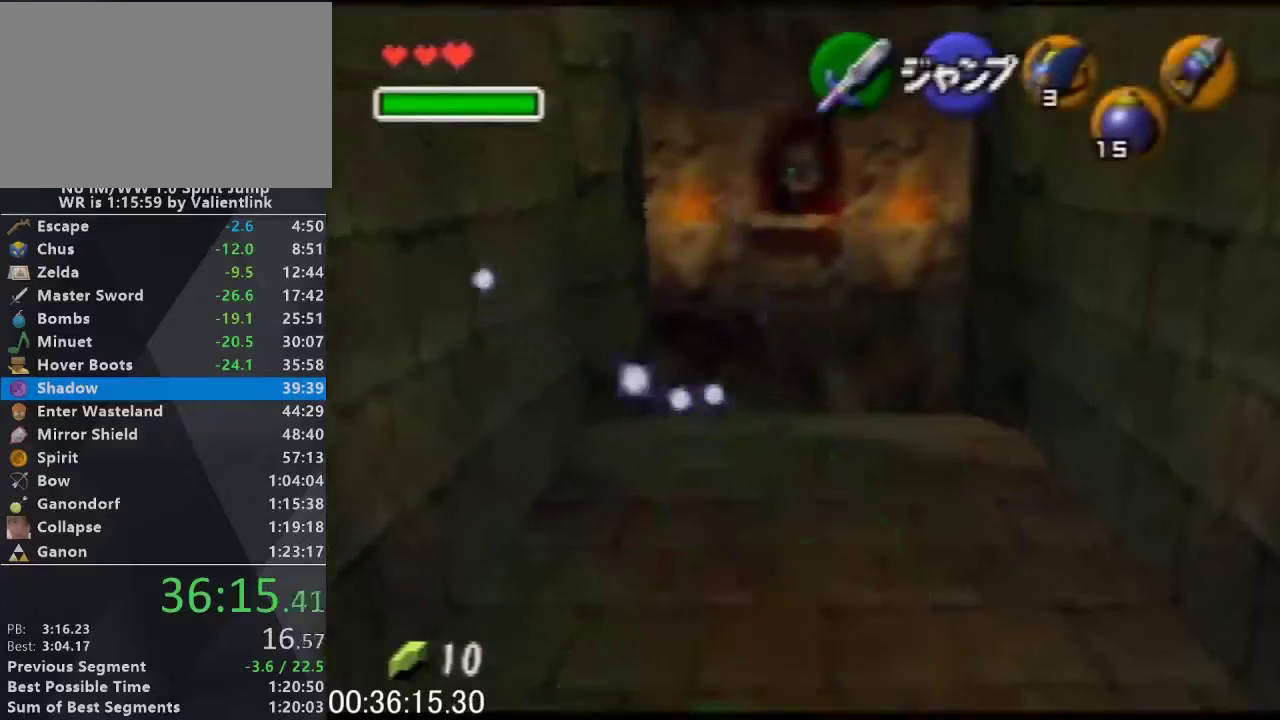
{"buttons": ["L1"], "left_stick": "center", "events": [[100, "L1", "down"], [100, "left_stick", "center"], [333, "left_stick", "left"], [400, "A", "down"], [500, "A", "up"], [500, "left_stick", "center"]]}
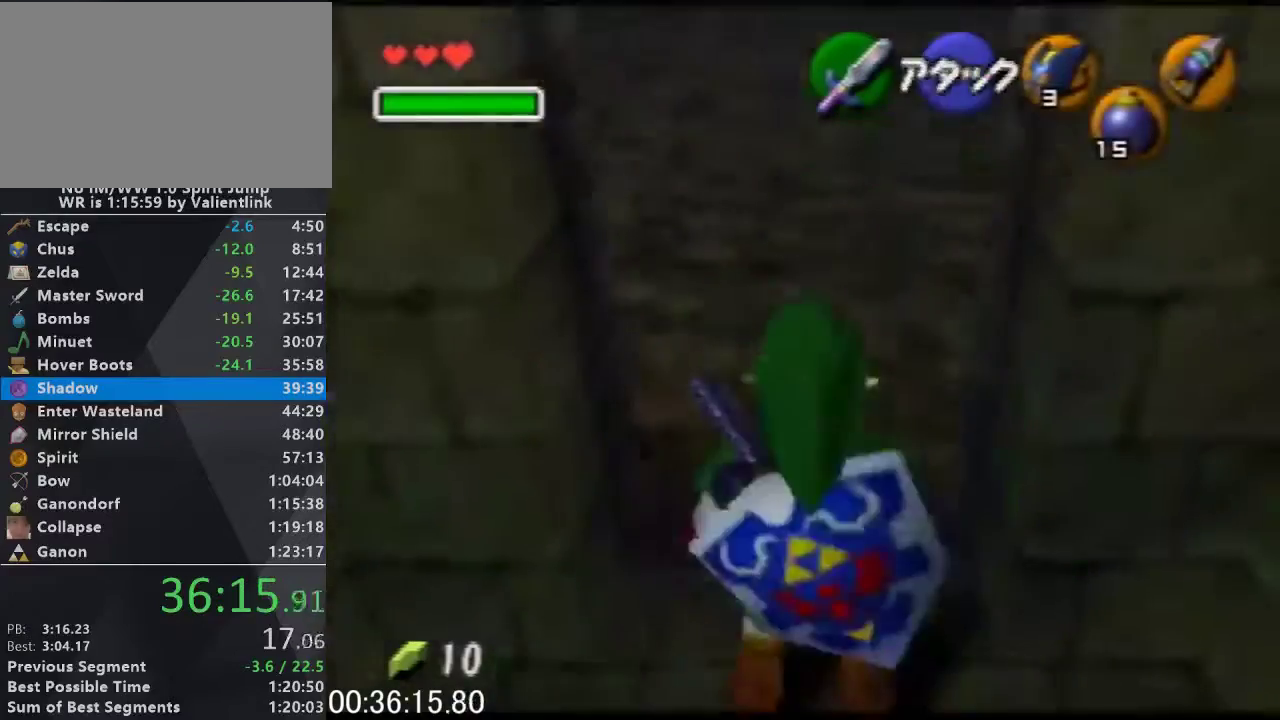
{"buttons": ["L1"], "left_stick": "center", "events": [[267, "A", "down"], [400, "A", "up"]]}
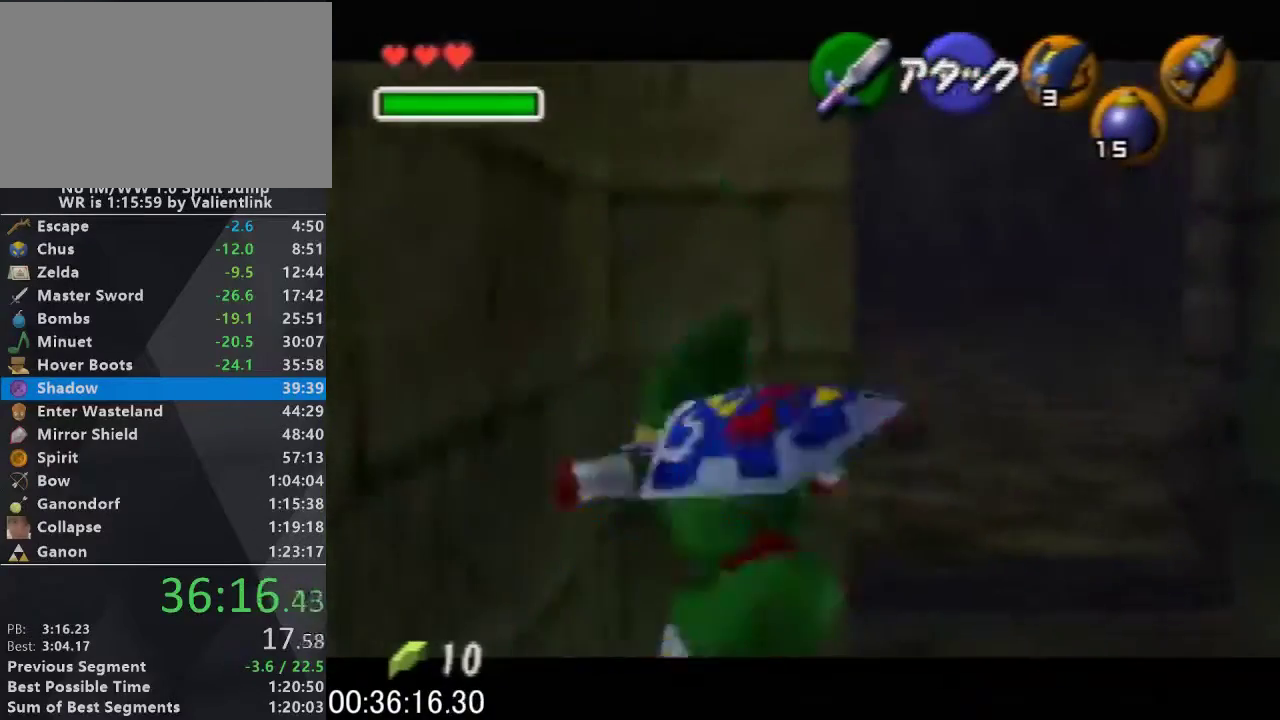
{"buttons": [], "left_stick": "down", "events": [[233, "L1", "up"], [433, "left_stick", "down"]]}
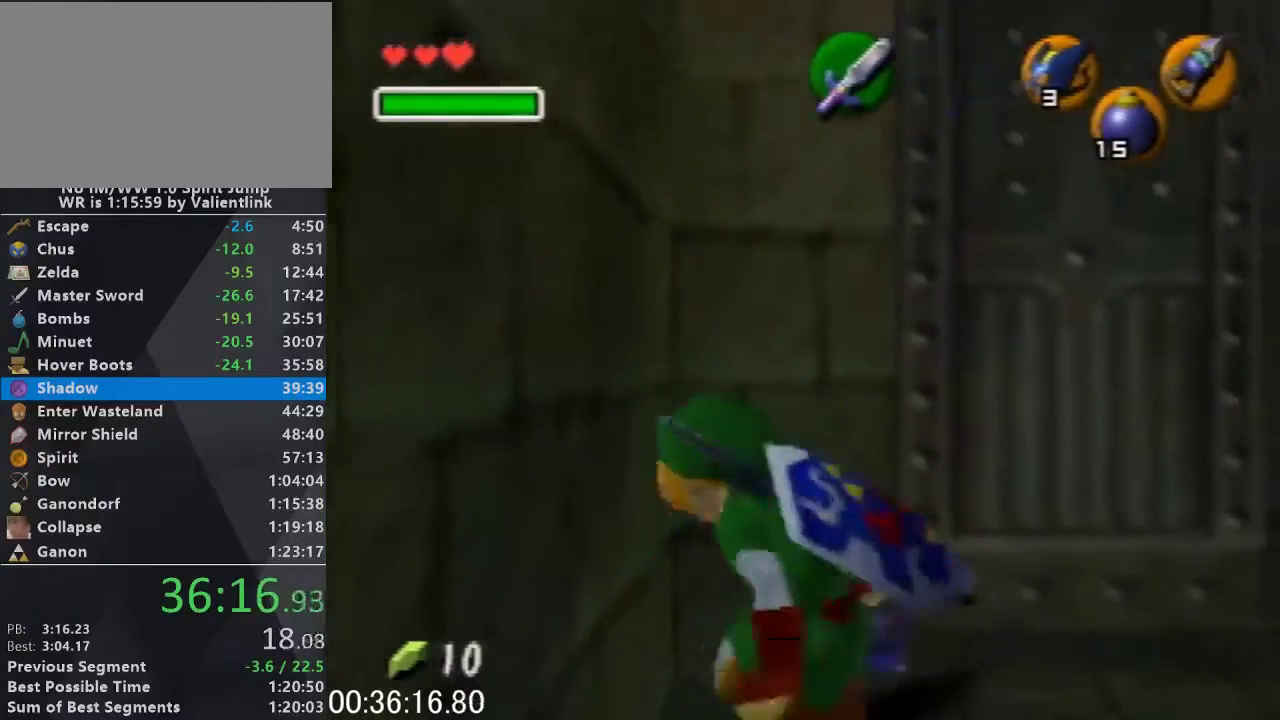
{"buttons": [], "left_stick": "center", "events": [[67, "C_DOWN", "down"], [67, "left_stick", "center"], [167, "A", "down"], [233, "C_DOWN", "up"], [300, "A", "up"]]}
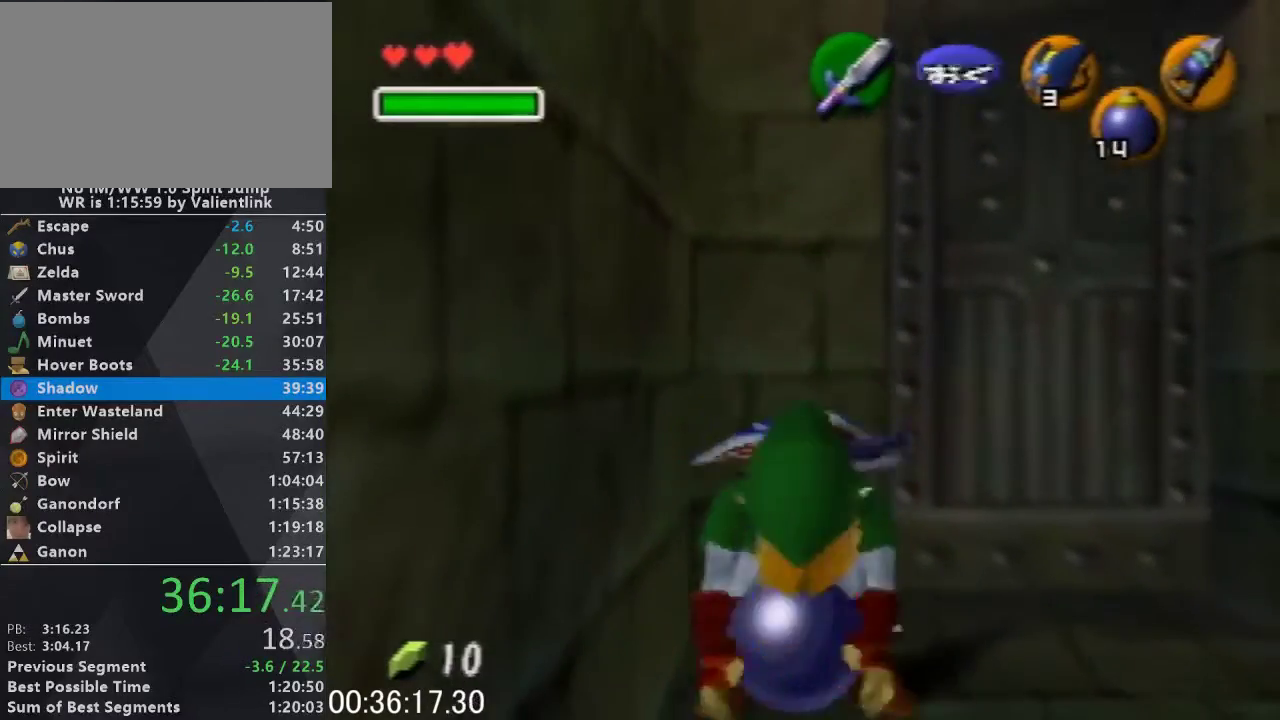
{"buttons": ["R1"], "left_stick": "center", "events": [[300, "B", "down"], [333, "R1", "down"], [400, "B", "up"]]}
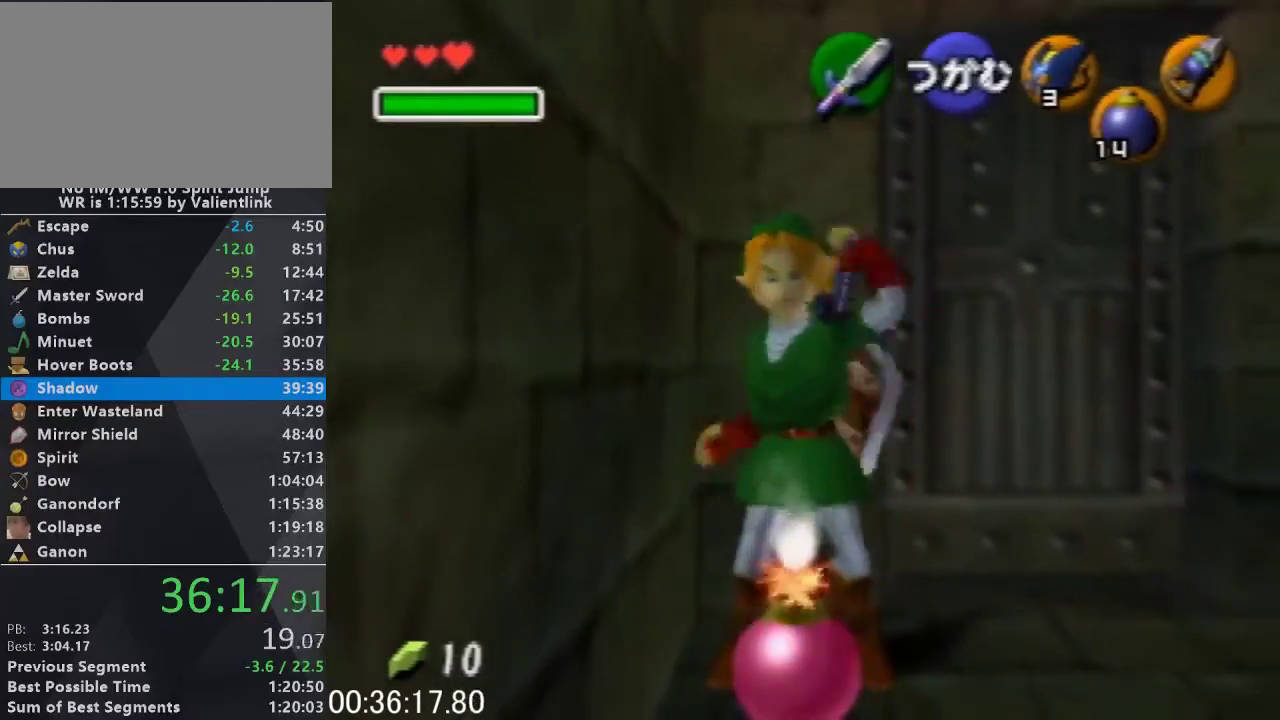
{"buttons": ["R1"], "left_stick": "center", "events": [[33, "B", "down"], [133, "B", "up"], [267, "A", "down"], [367, "A", "up"]]}
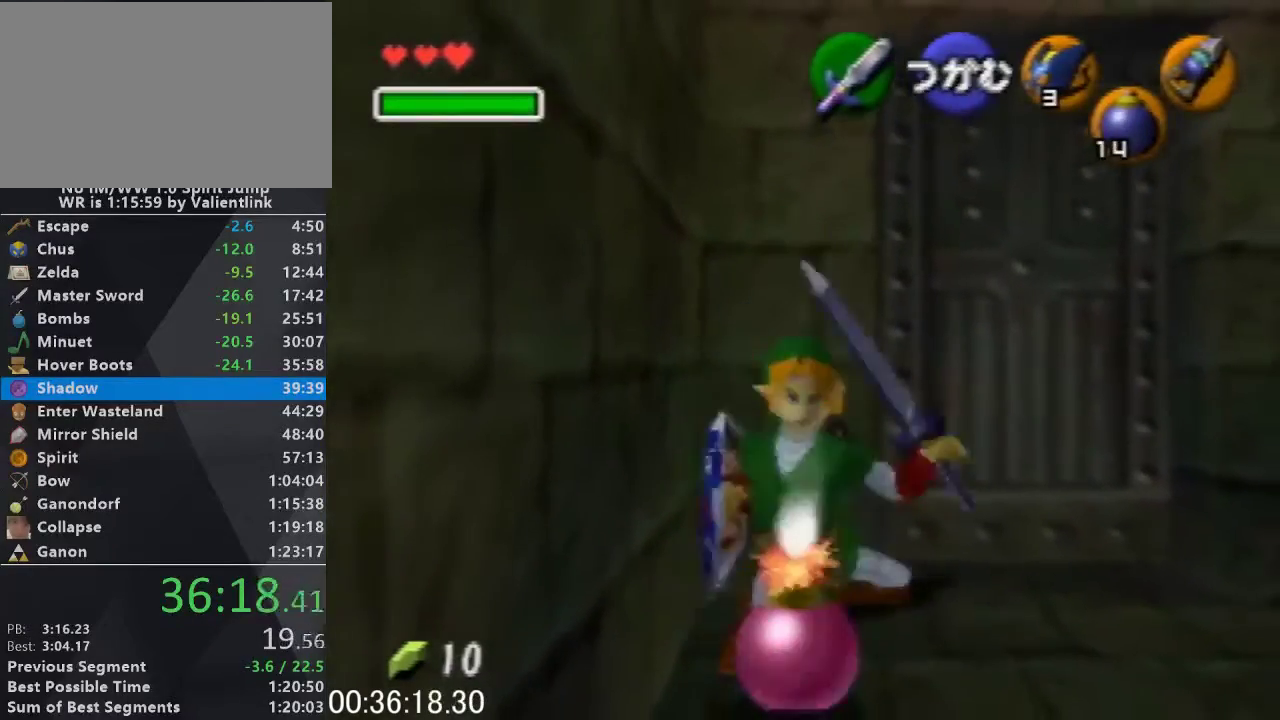
{"buttons": [], "left_stick": "down", "events": [[133, "R1", "up"], [233, "left_stick", "down"]]}
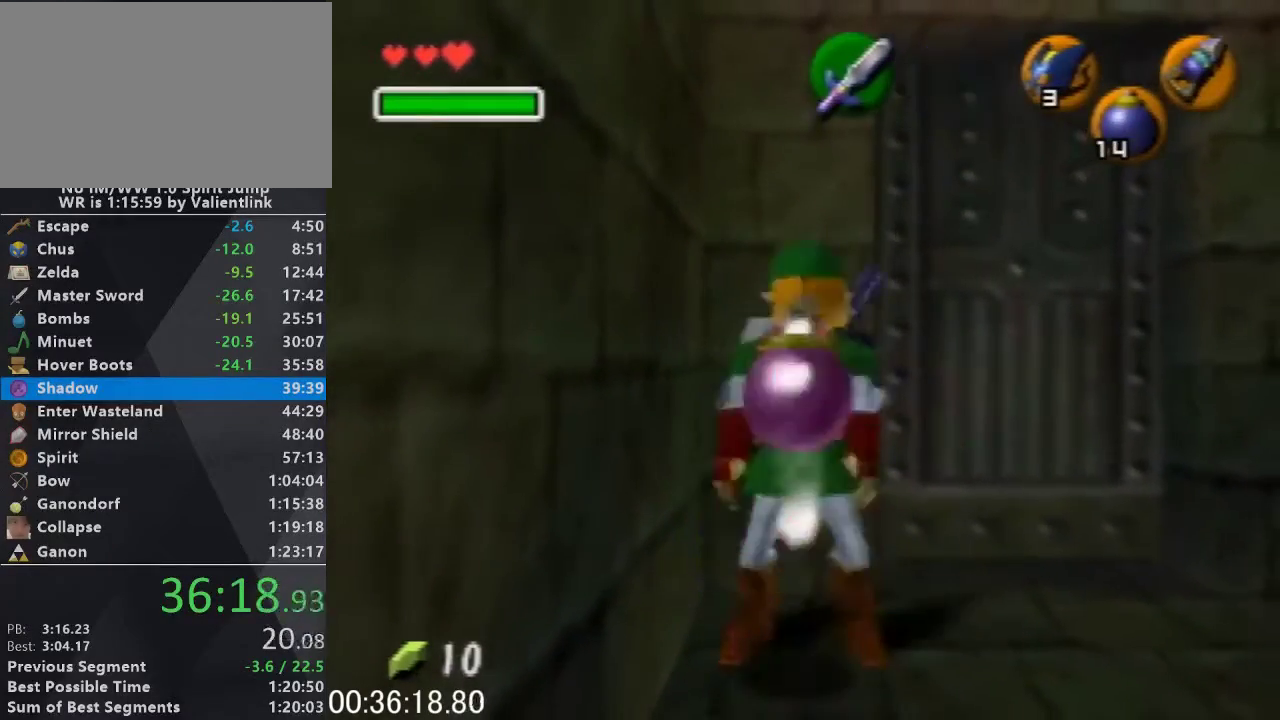
{"buttons": ["A"], "left_stick": "down", "events": [[433, "A", "down"]]}
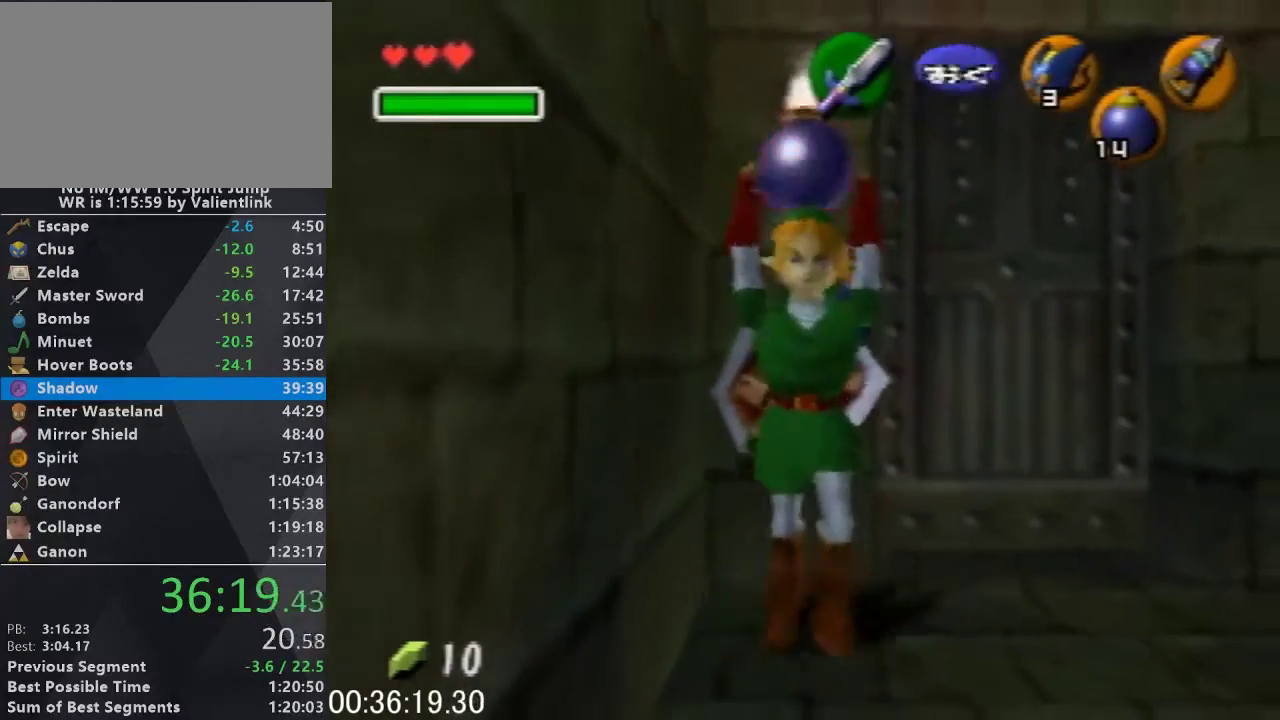
{"buttons": [], "left_stick": "up", "events": [[67, "A", "up"], [67, "left_stick", "center"], [300, "left_stick", "up"]]}